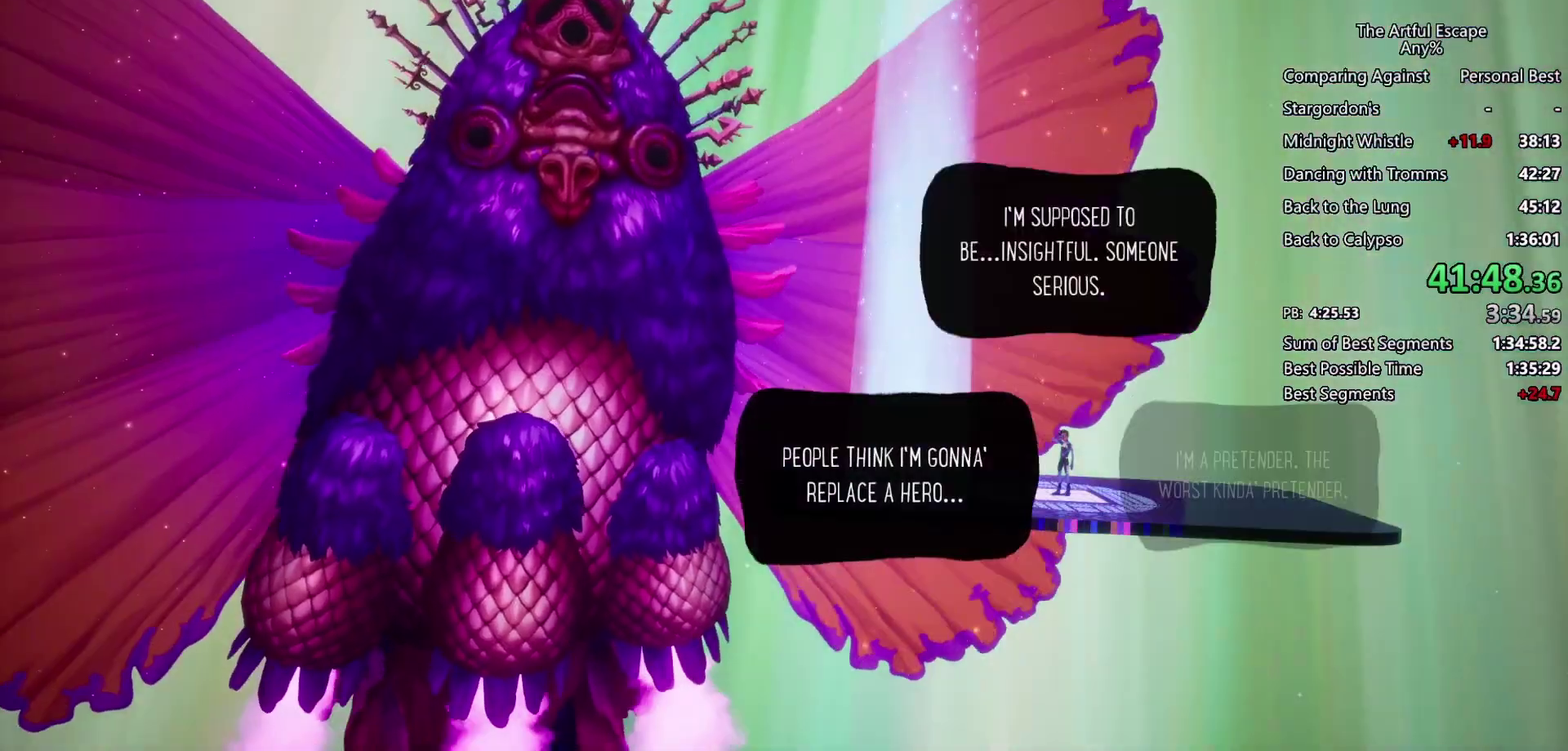
Gameplay with a controller (PlayStation layout); each line is a JSON object with the inputs held at the frame after it. "events" lists button and stick changes between this image and that frame as [ms after this image, input, new state], when the widget could be followed in between. Not read: L3 R3.
{"buttons": ["CIRCLE"], "left_stick": "left", "right_stick": "center", "events": [[100, "CIRCLE", "down"], [100, "CROSS", "up"], [367, "CIRCLE", "up"], [367, "CROSS", "down"], [467, "CIRCLE", "down"], [467, "CROSS", "up"]]}
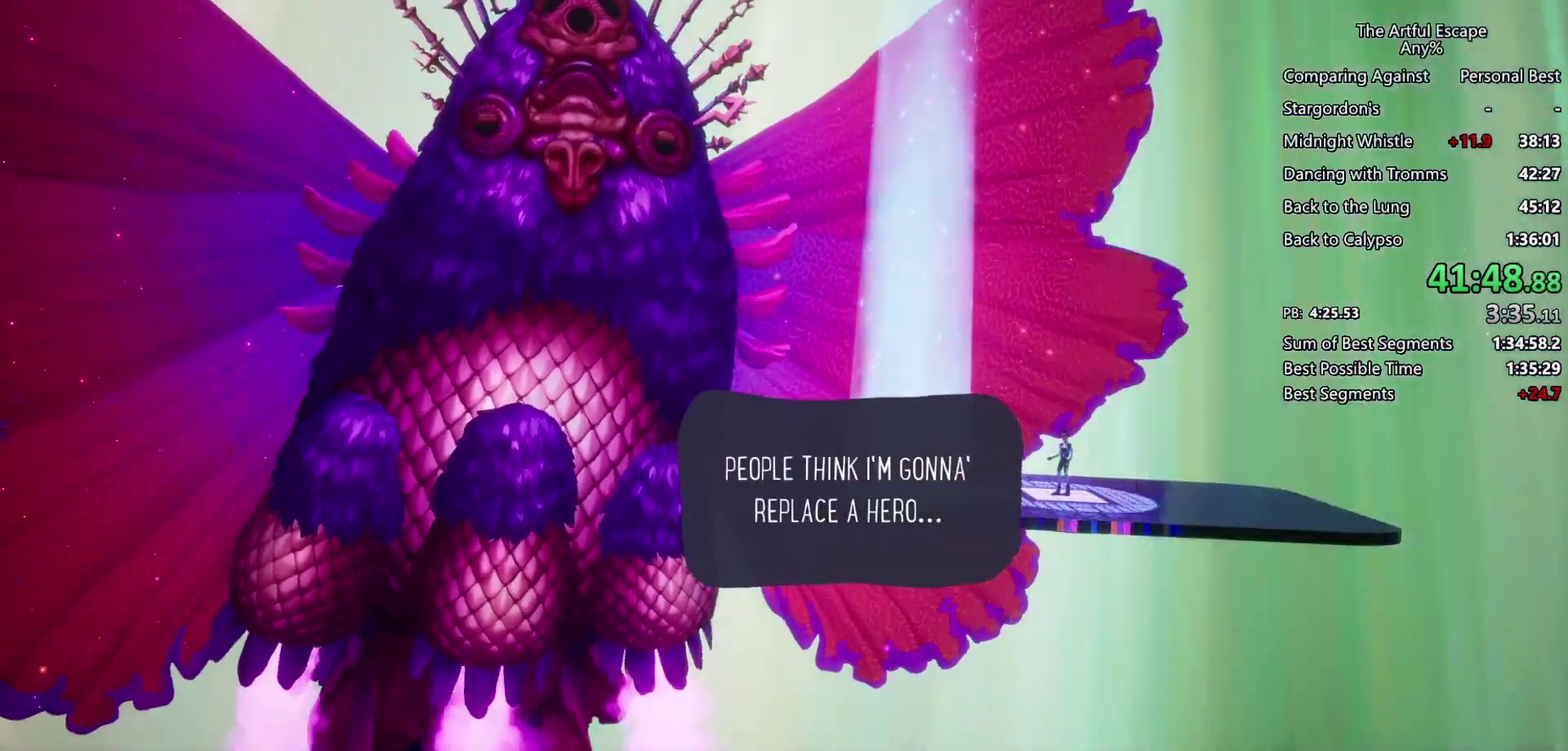
{"buttons": ["CROSS", "CIRCLE"], "left_stick": "left", "right_stick": "center", "events": [[33, "CIRCLE", "up"], [33, "CROSS", "down"], [133, "CIRCLE", "down"], [133, "CROSS", "up"], [233, "CROSS", "down"], [300, "CROSS", "up"], [400, "CIRCLE", "up"], [400, "CROSS", "down"], [500, "CIRCLE", "down"]]}
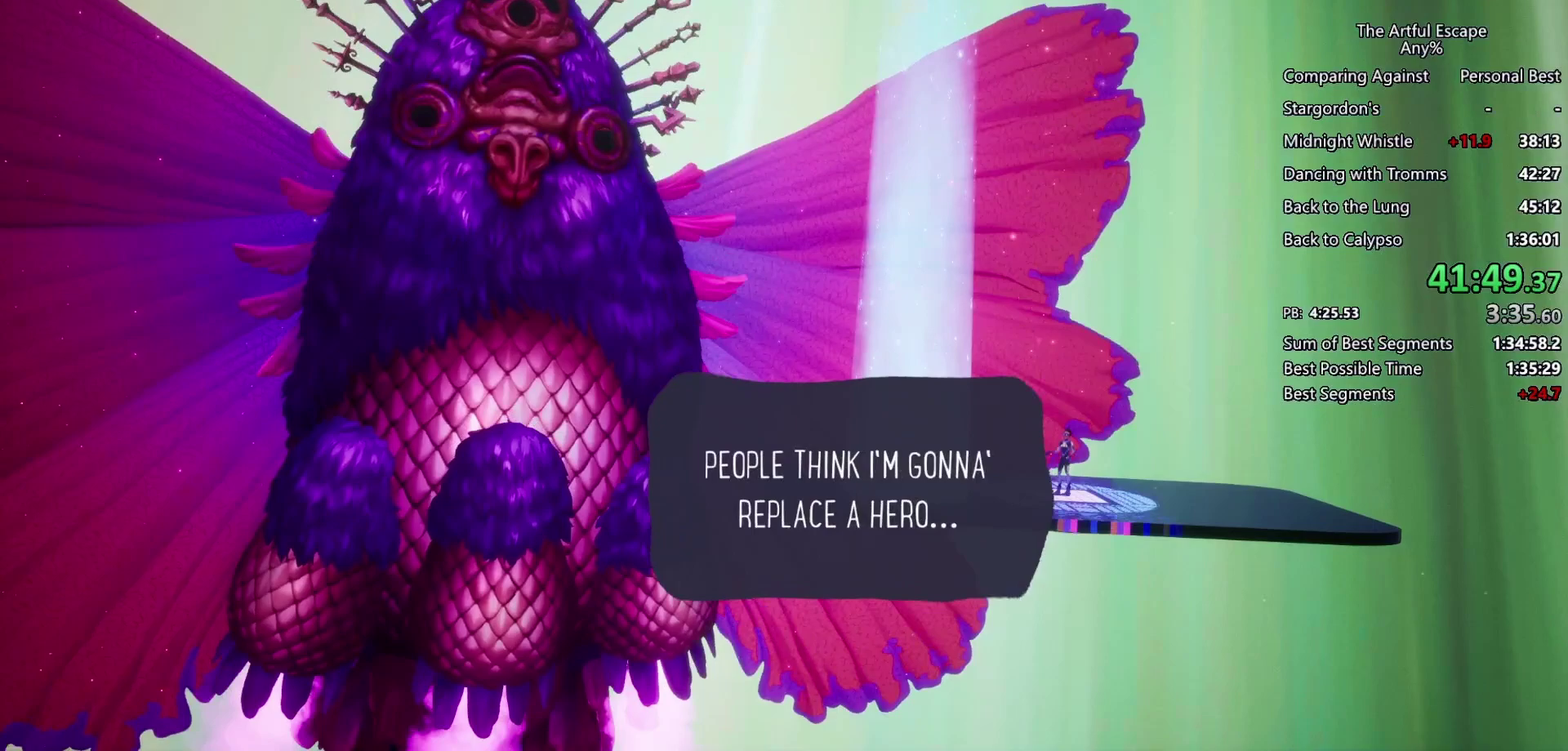
{"buttons": ["CROSS"], "left_stick": "left", "right_stick": "center", "events": [[67, "CIRCLE", "up"], [200, "CIRCLE", "down"], [200, "CROSS", "up"], [300, "CIRCLE", "up"], [300, "CROSS", "down"], [367, "CIRCLE", "down"], [367, "CROSS", "up"], [467, "CIRCLE", "up"], [467, "CROSS", "down"]]}
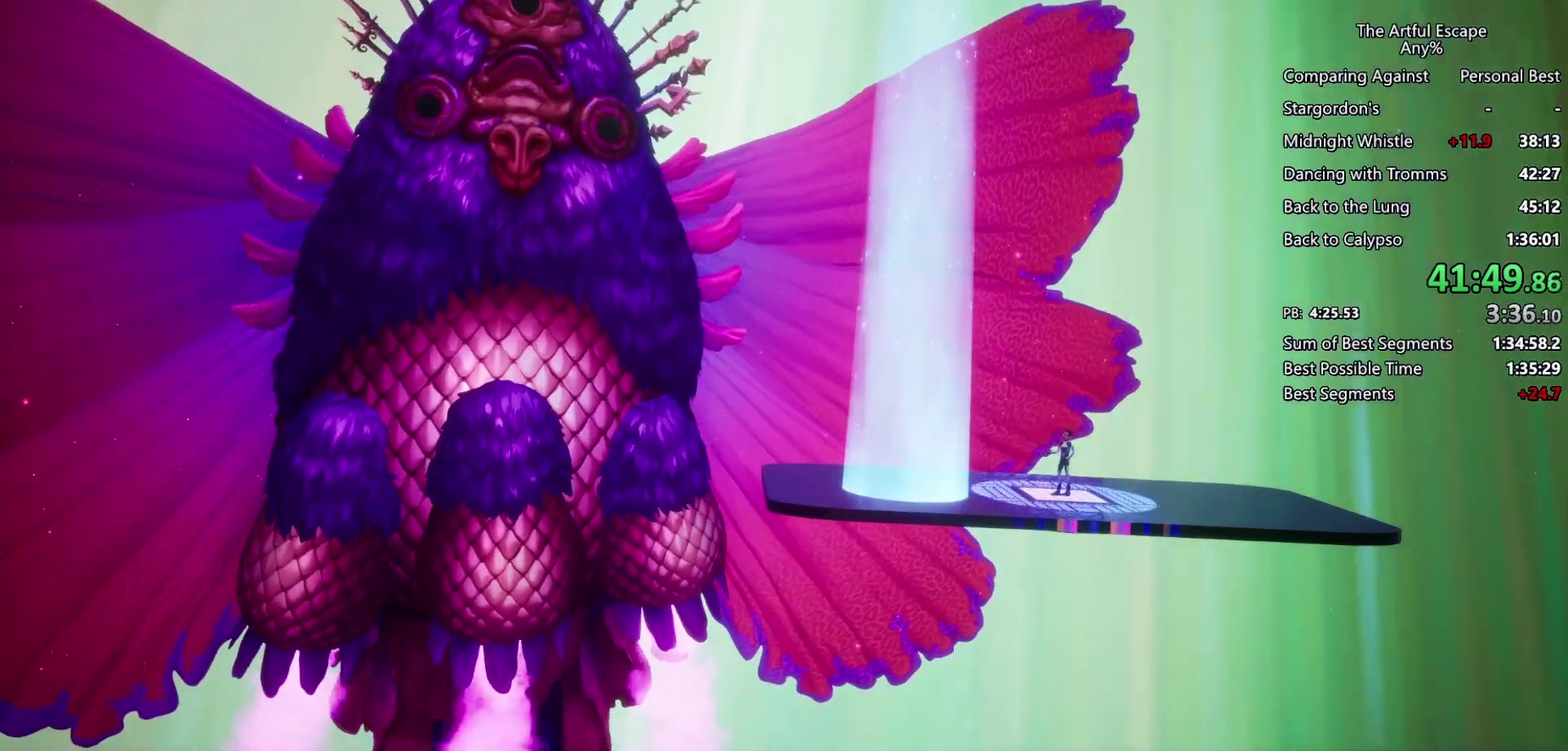
{"buttons": ["CROSS"], "left_stick": "left", "right_stick": "center", "events": [[67, "CIRCLE", "down"], [200, "CROSS", "up"], [333, "CROSS", "down"], [467, "CIRCLE", "up"]]}
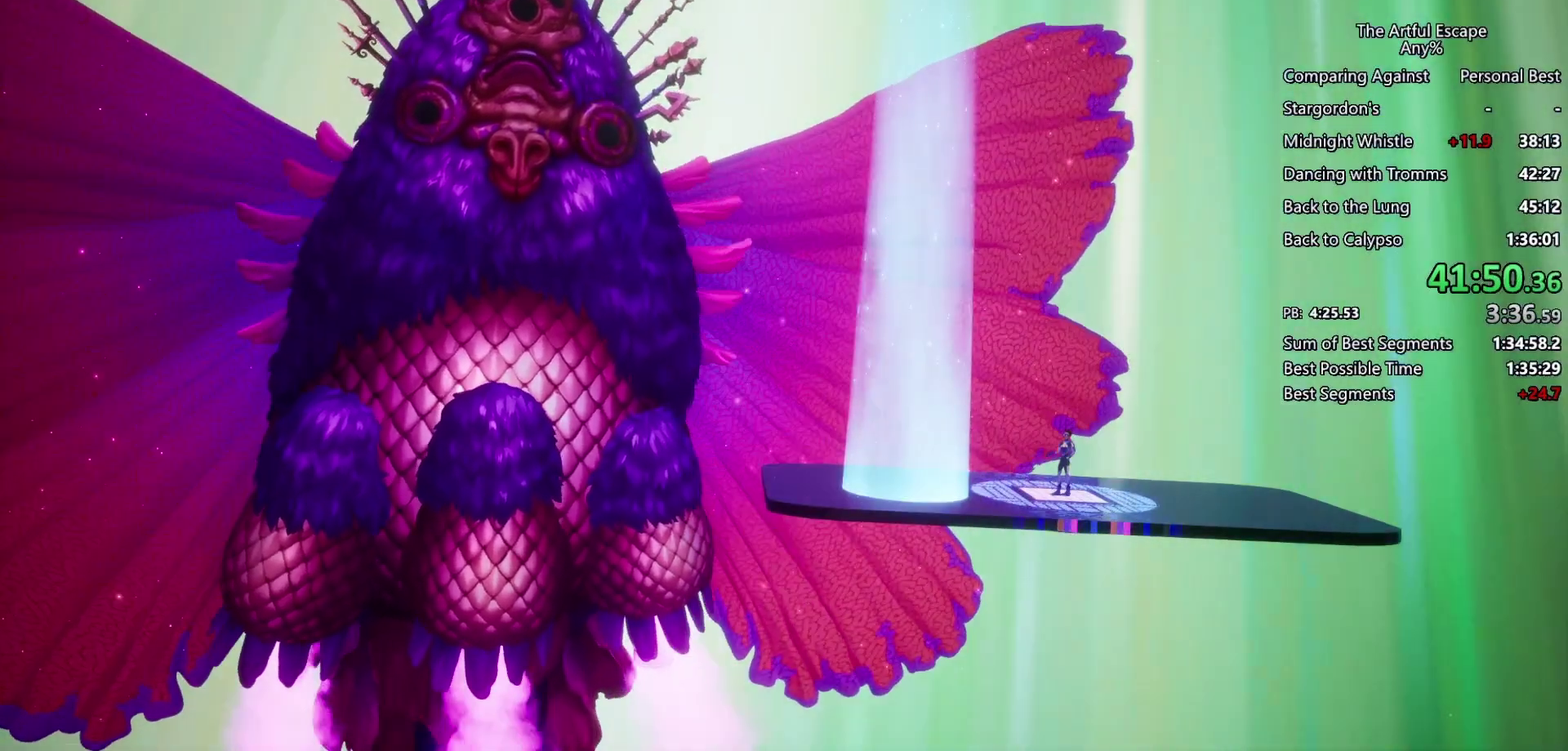
{"buttons": ["CROSS"], "left_stick": "left", "right_stick": "center", "events": [[100, "CIRCLE", "down"], [100, "CROSS", "up"], [333, "CIRCLE", "up"], [333, "CROSS", "down"], [400, "CIRCLE", "down"], [400, "CROSS", "up"], [500, "CIRCLE", "up"], [500, "CROSS", "down"]]}
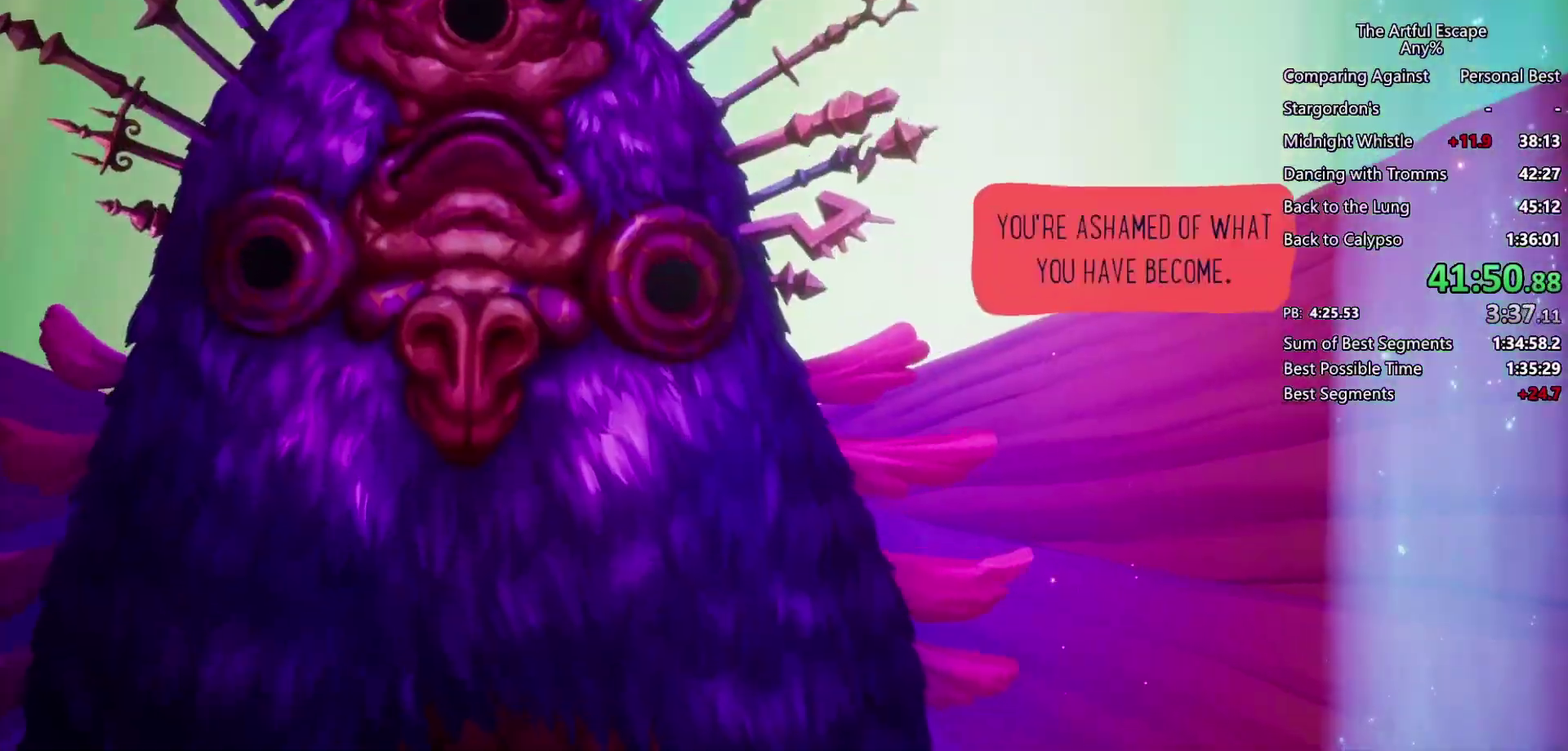
{"buttons": ["CIRCLE"], "left_stick": "left", "right_stick": "center", "events": [[267, "CIRCLE", "down"], [267, "CROSS", "up"], [367, "CROSS", "down"], [433, "CROSS", "up"]]}
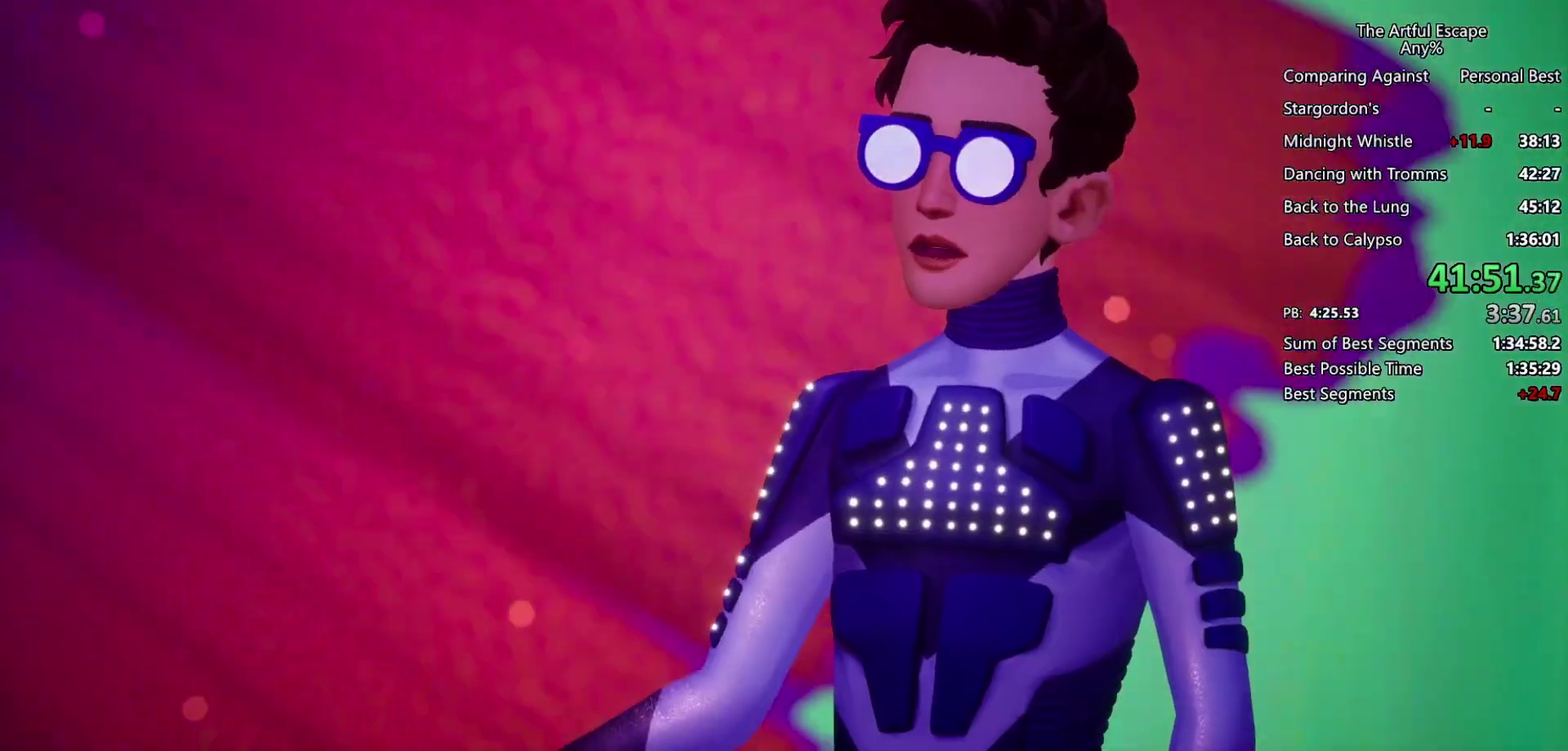
{"buttons": ["CIRCLE"], "left_stick": "left", "right_stick": "center", "events": [[33, "CIRCLE", "up"], [33, "CROSS", "down"], [133, "CIRCLE", "down"], [200, "CIRCLE", "up"], [300, "CIRCLE", "down"], [300, "CROSS", "up"], [400, "CROSS", "down"], [467, "CROSS", "up"]]}
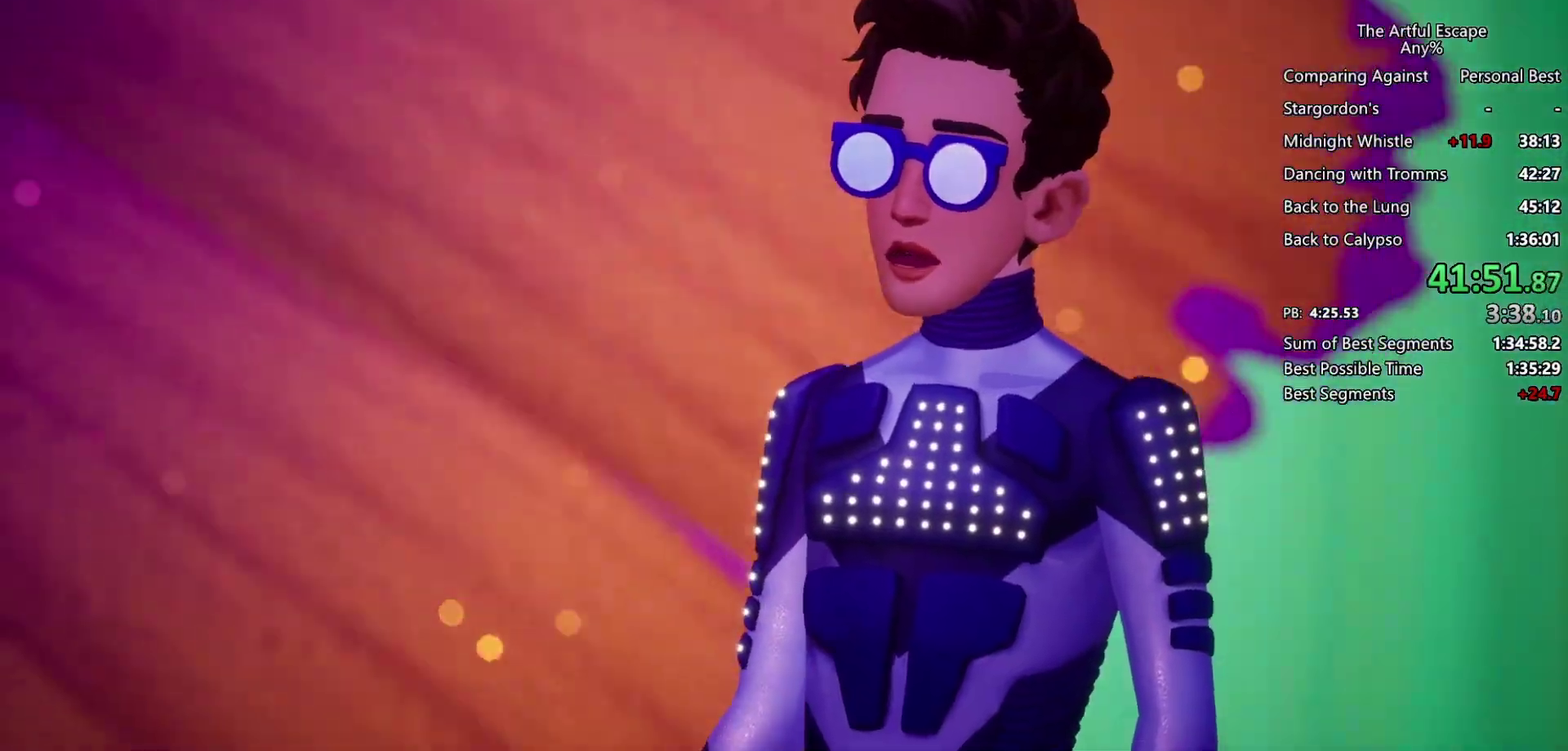
{"buttons": ["CIRCLE"], "left_stick": "left", "right_stick": "center", "events": [[67, "CIRCLE", "up"], [67, "CROSS", "down"], [167, "CIRCLE", "down"], [167, "CROSS", "up"], [233, "CIRCLE", "up"], [233, "CROSS", "down"], [333, "CIRCLE", "down"], [333, "CROSS", "up"], [433, "CROSS", "down"], [500, "CROSS", "up"]]}
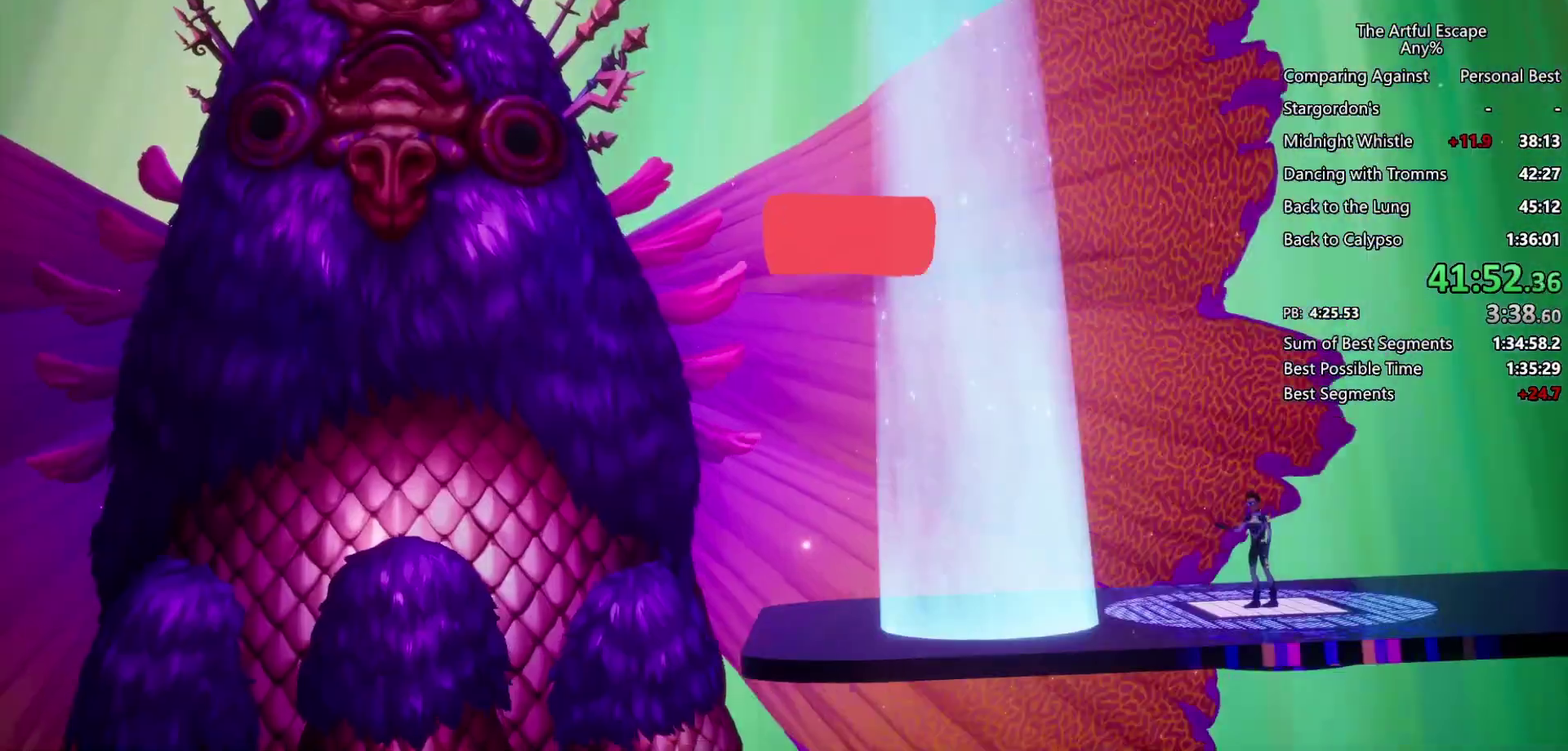
{"buttons": ["CROSS"], "left_stick": "left", "right_stick": "center", "events": [[100, "CIRCLE", "up"], [100, "CROSS", "down"], [200, "CIRCLE", "down"], [200, "CROSS", "up"], [267, "CIRCLE", "up"], [267, "CROSS", "down"], [367, "CIRCLE", "down"], [367, "CROSS", "up"], [467, "CIRCLE", "up"], [467, "CROSS", "down"]]}
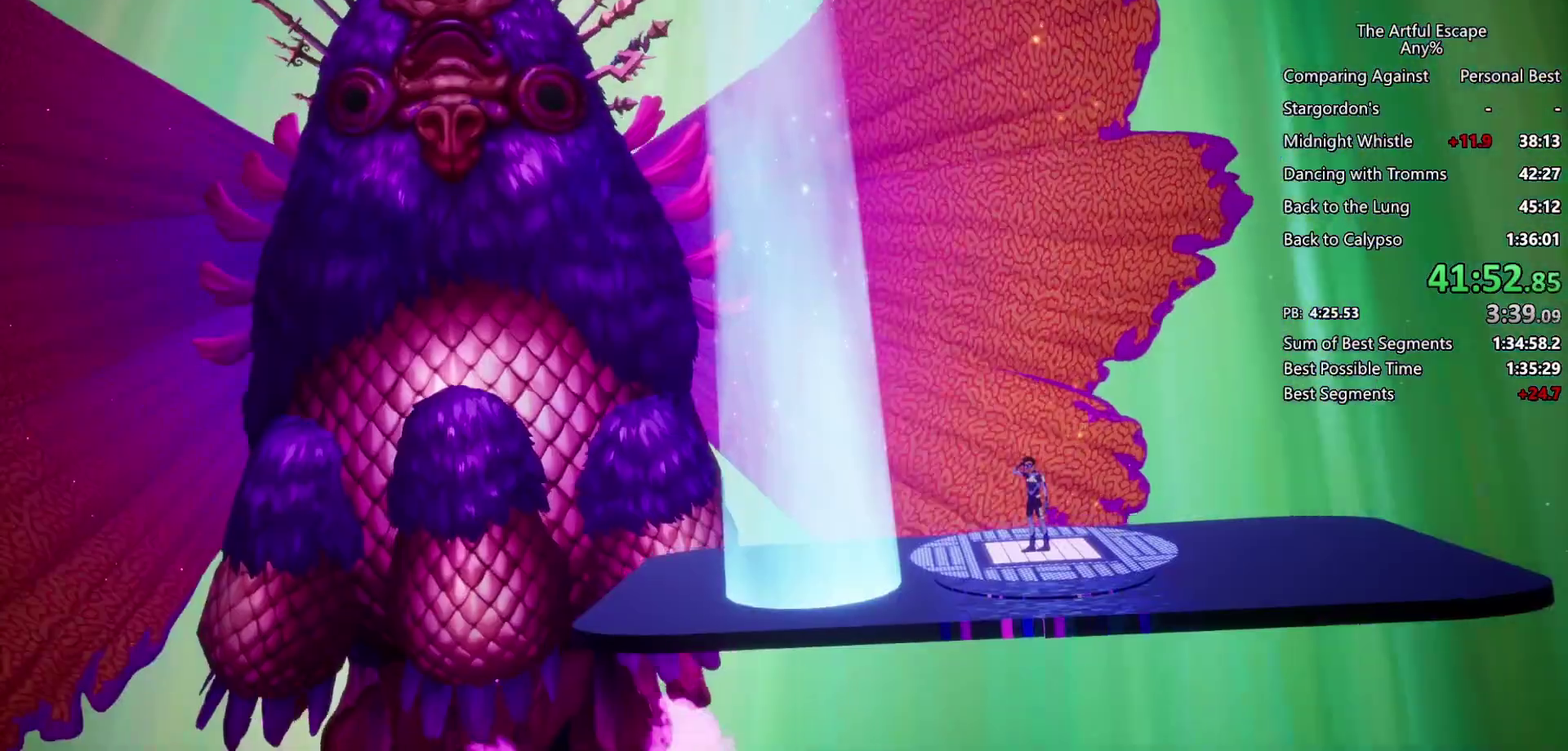
{"buttons": ["CROSS"], "left_stick": "left", "right_stick": "center", "events": [[33, "CIRCLE", "down"], [33, "CROSS", "up"], [100, "CROSS", "down"], [133, "CIRCLE", "up"], [200, "CIRCLE", "down"], [200, "CROSS", "up"], [300, "CIRCLE", "up"], [300, "CROSS", "down"], [367, "CIRCLE", "down"], [433, "CROSS", "up"], [500, "CIRCLE", "up"], [500, "CROSS", "down"]]}
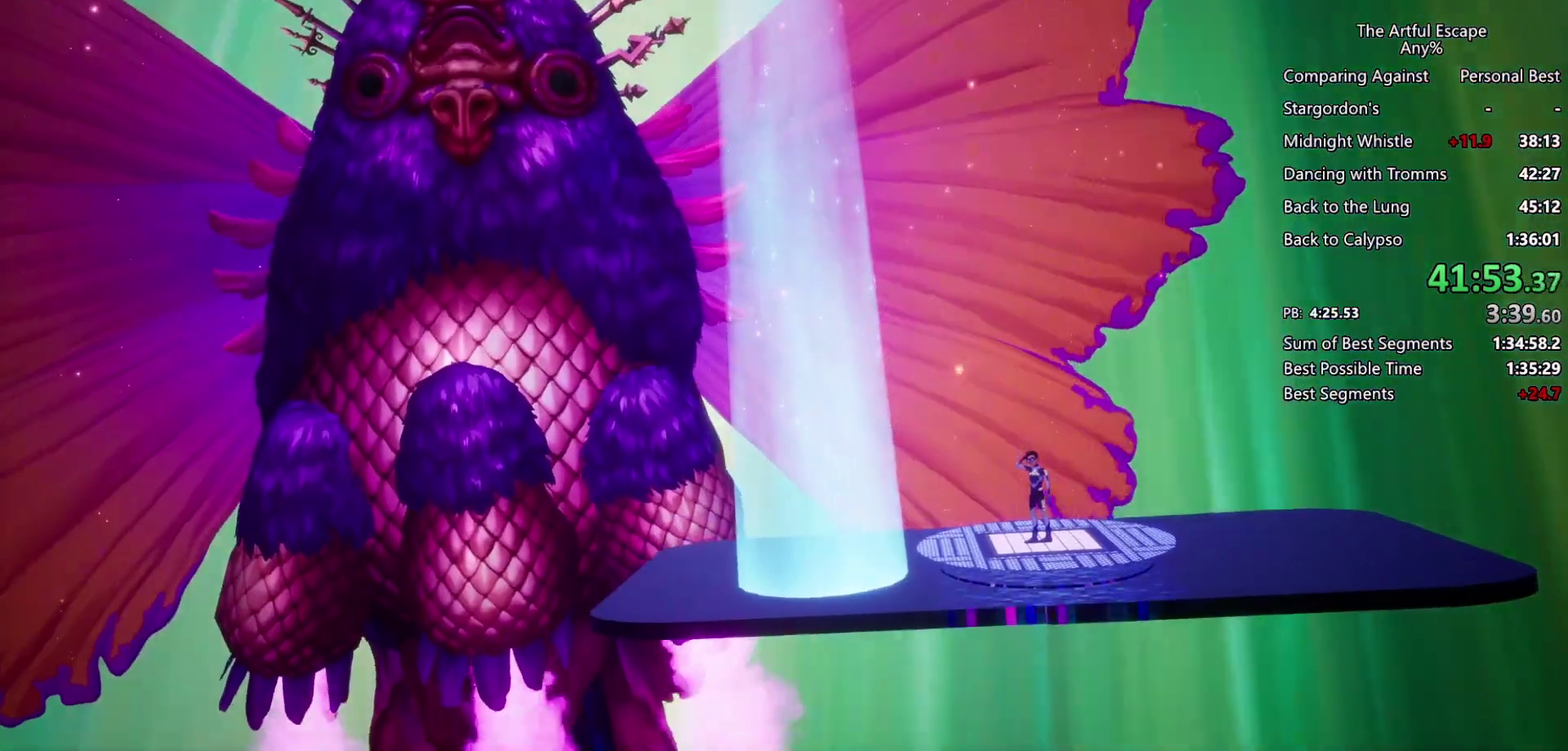
{"buttons": ["CIRCLE"], "left_stick": "left", "right_stick": "center", "events": [[67, "CIRCLE", "down"], [67, "CROSS", "up"], [200, "CIRCLE", "up"], [200, "CROSS", "down"], [267, "CIRCLE", "down"], [267, "CROSS", "up"], [333, "CROSS", "down"], [367, "CIRCLE", "up"], [467, "CIRCLE", "down"], [467, "CROSS", "up"]]}
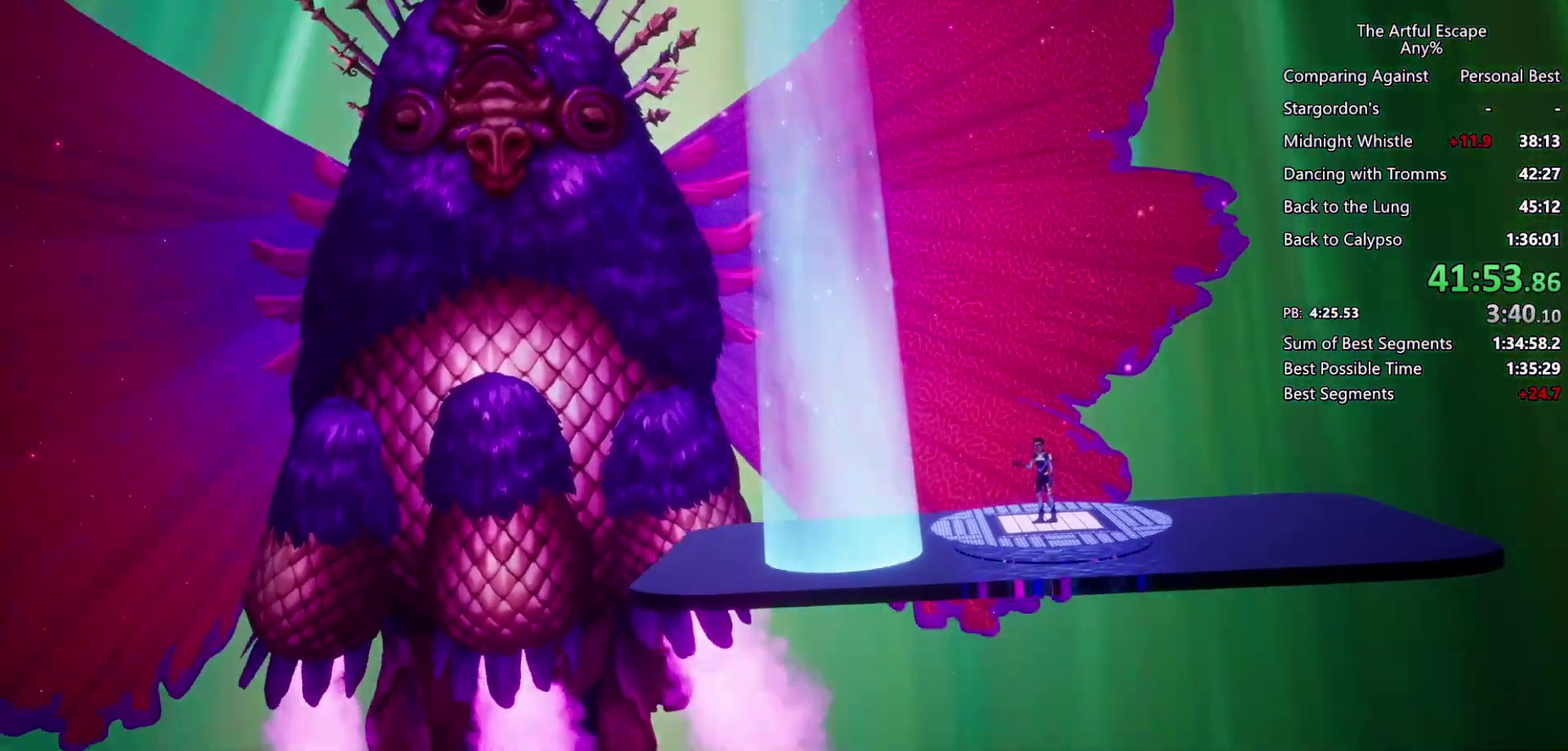
{"buttons": ["CIRCLE"], "left_stick": "left", "right_stick": "center", "events": [[33, "CIRCLE", "up"], [33, "CROSS", "down"], [333, "CIRCLE", "down"], [333, "CROSS", "up"], [400, "CIRCLE", "up"], [400, "CROSS", "down"], [500, "CIRCLE", "down"], [500, "CROSS", "up"]]}
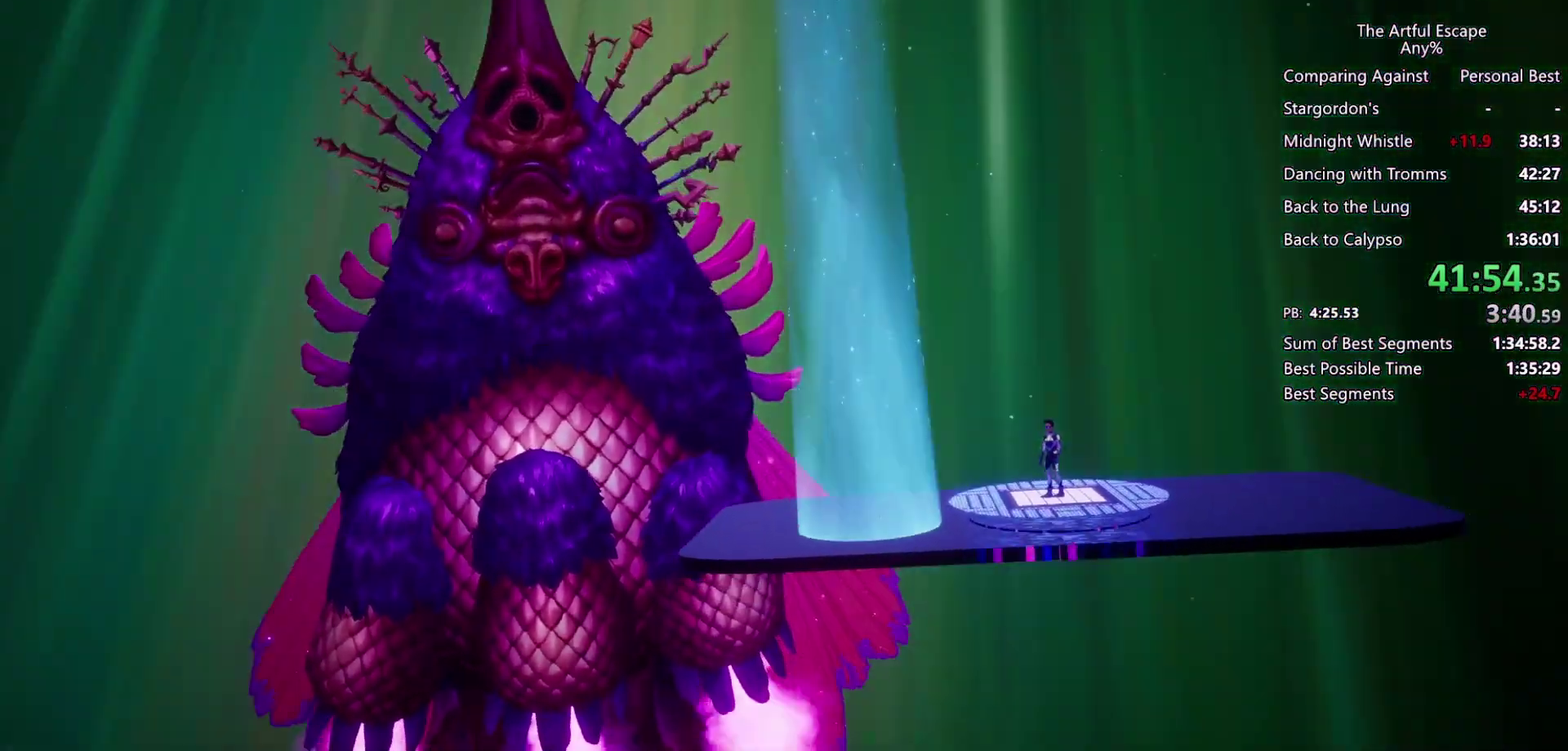
{"buttons": ["CROSS"], "left_stick": "left", "right_stick": "center", "events": [[133, "CROSS", "down"], [167, "CIRCLE", "up"], [233, "CIRCLE", "down"], [233, "CROSS", "up"], [300, "CIRCLE", "up"], [300, "CROSS", "down"], [367, "CIRCLE", "down"], [433, "CROSS", "up"], [500, "CIRCLE", "up"], [500, "CROSS", "down"]]}
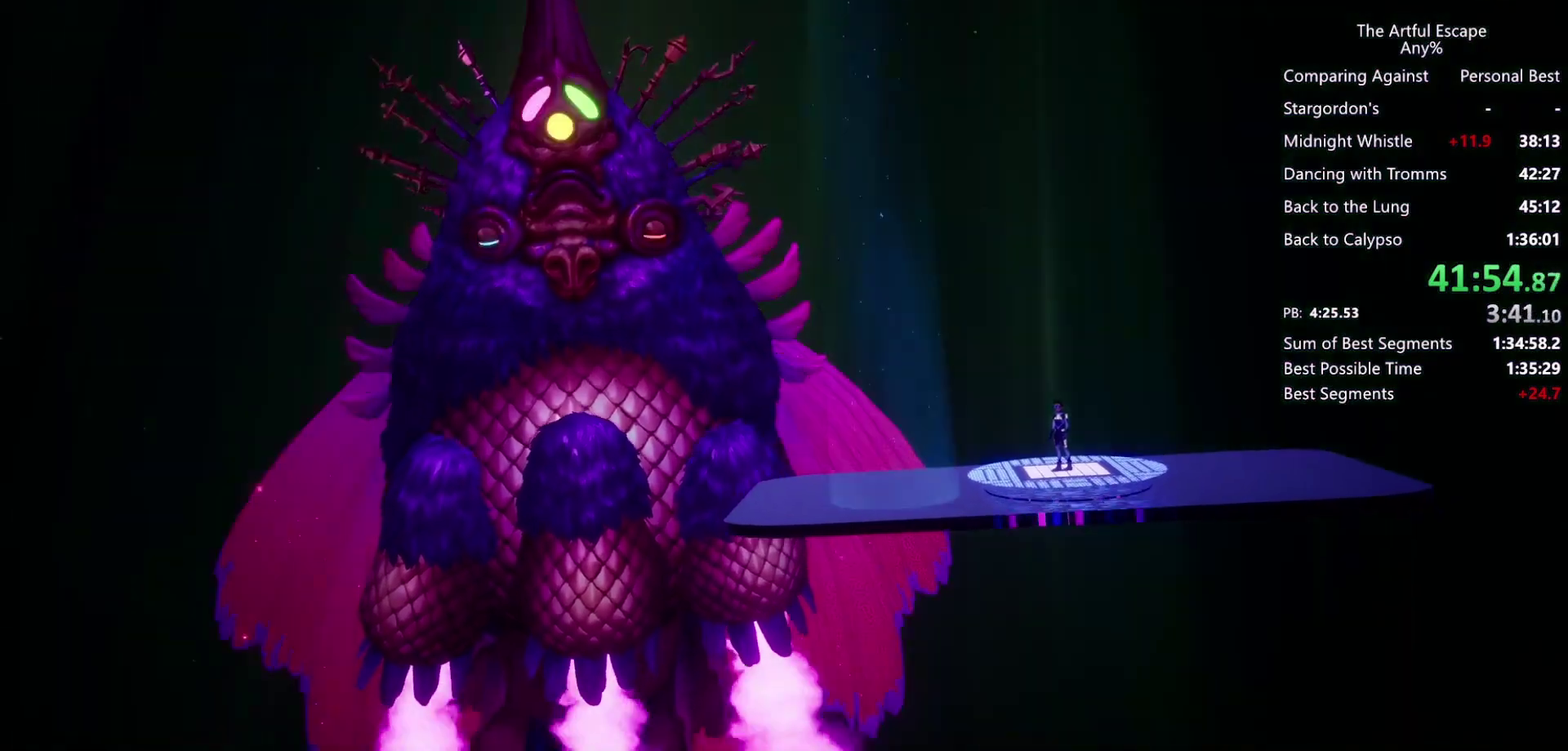
{"buttons": ["CIRCLE"], "left_stick": "left", "right_stick": "center", "events": [[67, "CIRCLE", "down"], [67, "CROSS", "up"], [200, "CIRCLE", "up"], [200, "CROSS", "down"], [267, "CIRCLE", "down"], [267, "CROSS", "up"], [400, "CIRCLE", "up"], [400, "CROSS", "down"], [467, "CIRCLE", "down"], [467, "CROSS", "up"]]}
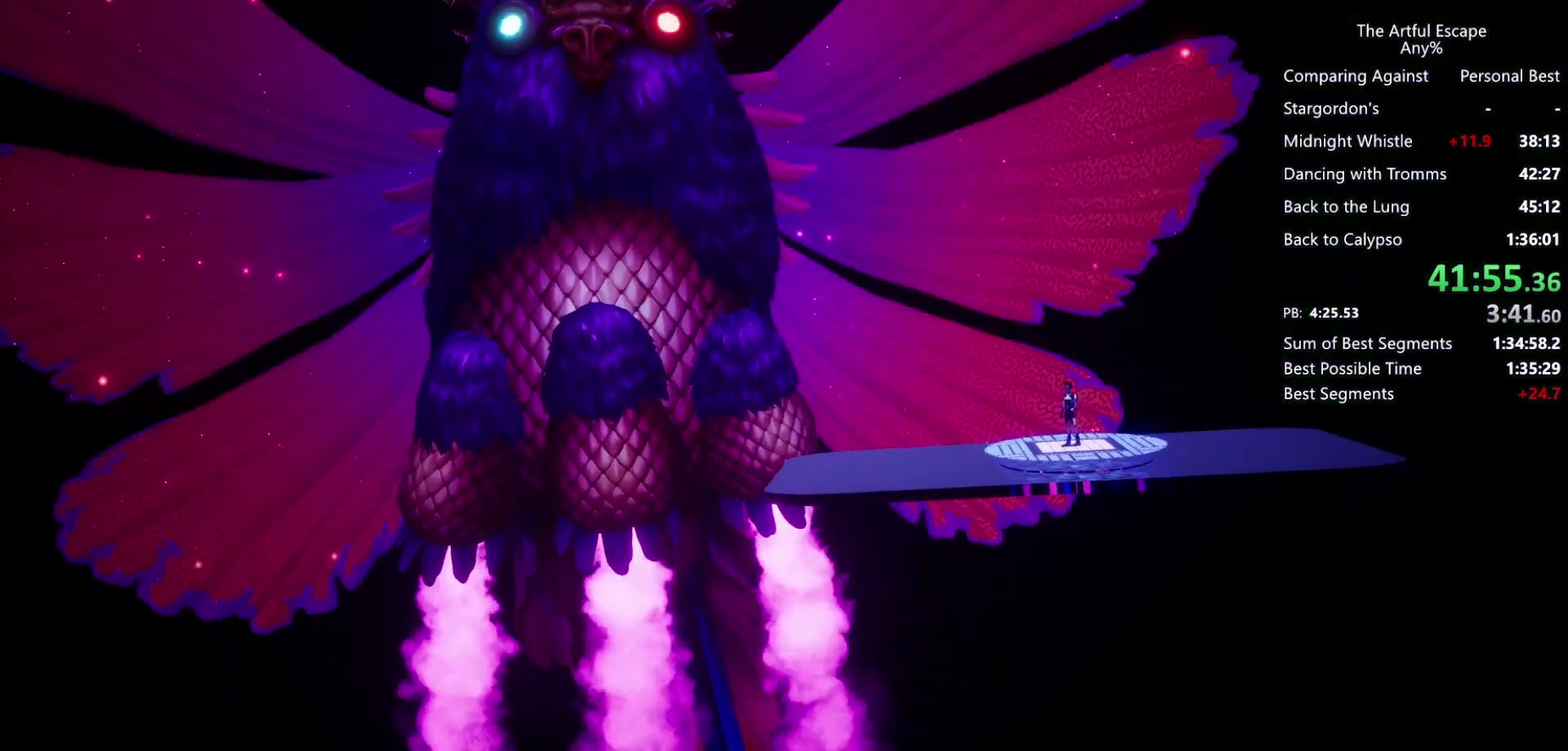
{"buttons": ["CROSS"], "left_stick": "left", "right_stick": "center", "events": [[33, "CIRCLE", "up"], [33, "CROSS", "down"], [133, "CIRCLE", "down"], [133, "CROSS", "up"], [233, "CIRCLE", "up"], [233, "CROSS", "down"], [367, "CIRCLE", "down"], [367, "CROSS", "up"], [433, "CIRCLE", "up"], [433, "CROSS", "down"]]}
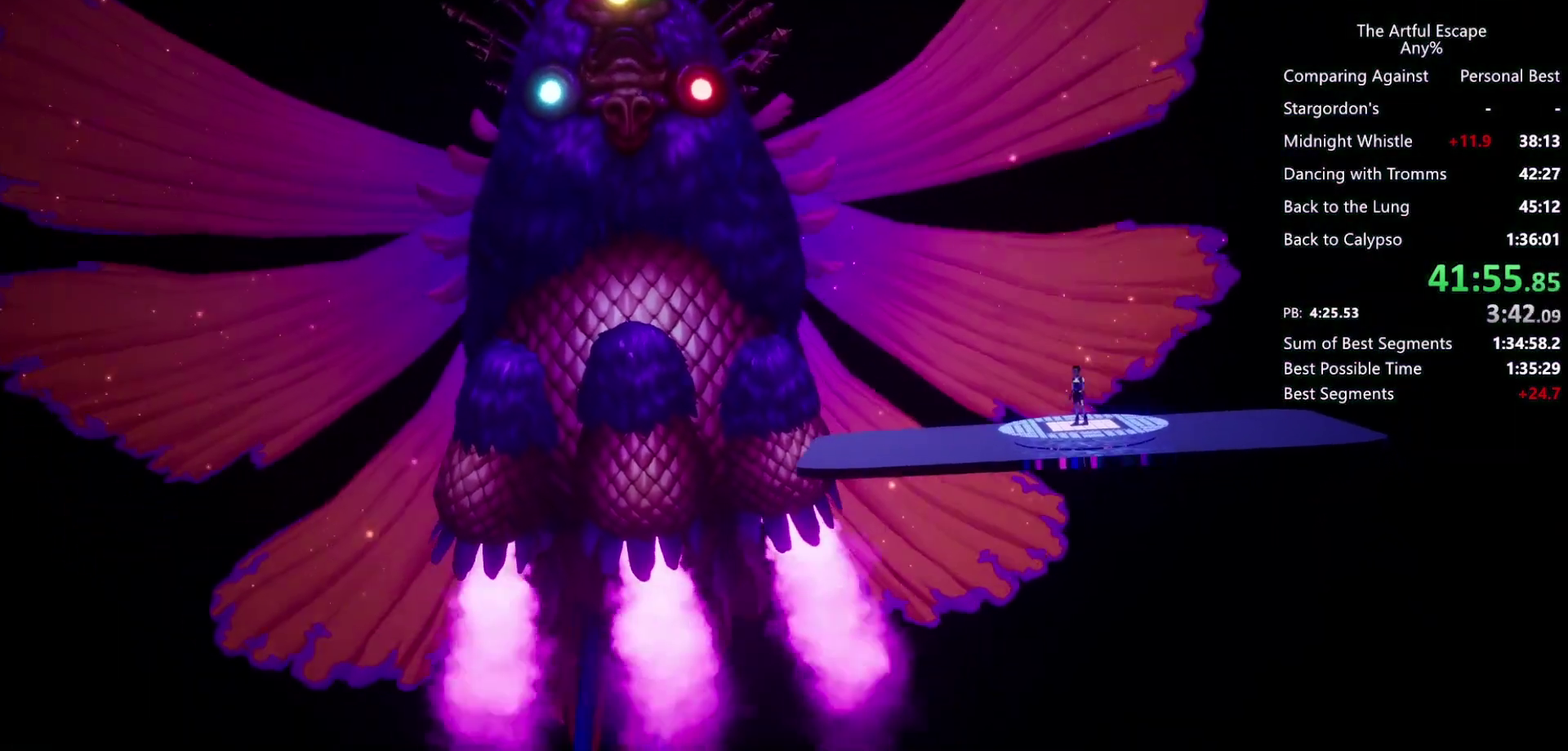
{"buttons": ["CIRCLE"], "left_stick": "left", "right_stick": "center", "events": [[33, "CIRCLE", "down"], [67, "CROSS", "up"], [133, "CIRCLE", "up"], [133, "CROSS", "down"], [200, "CIRCLE", "down"], [267, "CROSS", "up"], [333, "CIRCLE", "up"], [333, "CROSS", "down"], [400, "CIRCLE", "down"], [400, "CROSS", "up"]]}
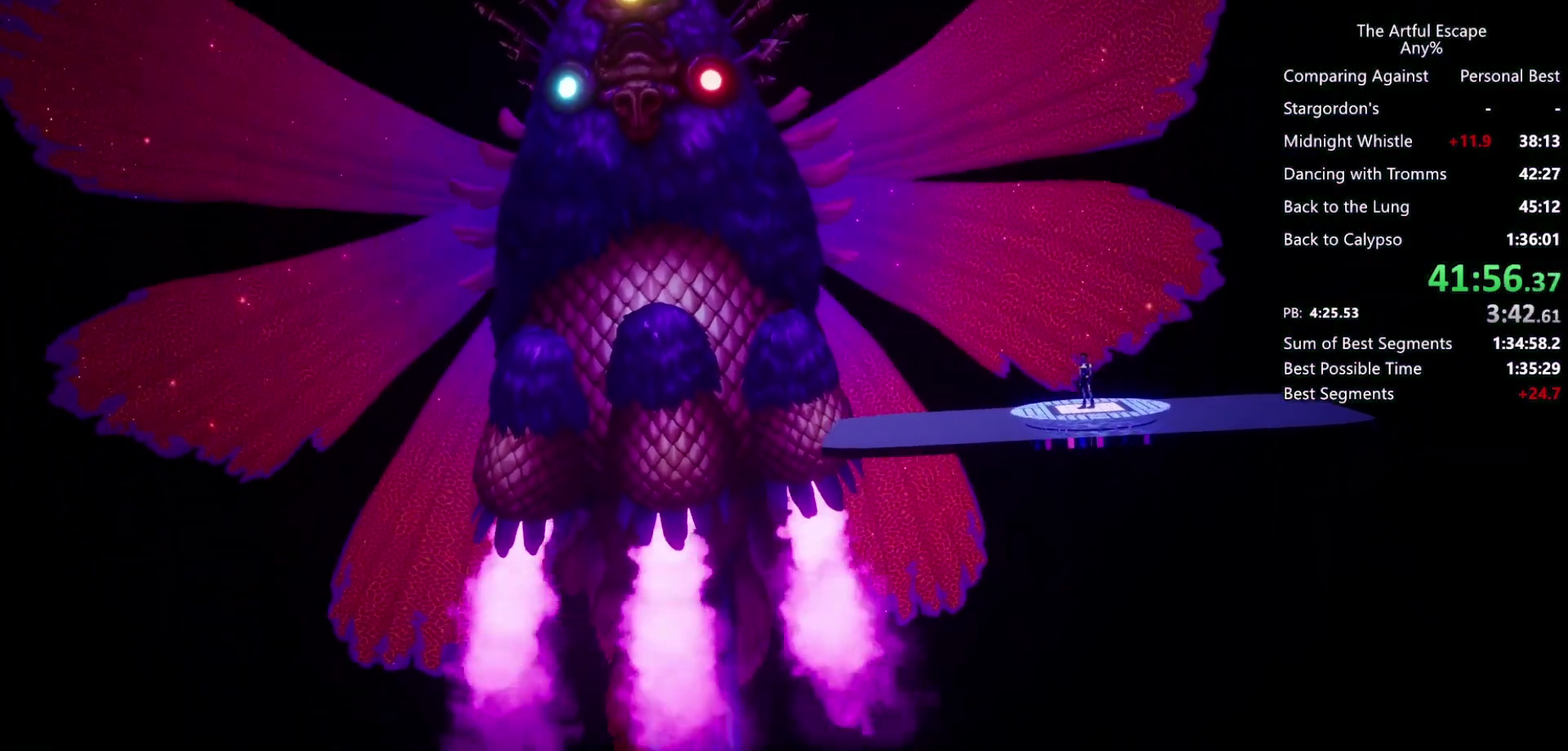
{"buttons": ["CIRCLE"], "left_stick": "left", "right_stick": "center", "events": [[33, "CIRCLE", "up"], [33, "CROSS", "down"], [100, "CIRCLE", "down"], [100, "CROSS", "up"], [233, "CIRCLE", "up"], [233, "CROSS", "down"], [300, "CIRCLE", "down"], [300, "CROSS", "up"], [400, "CIRCLE", "up"], [400, "CROSS", "down"], [500, "CIRCLE", "down"], [500, "CROSS", "up"]]}
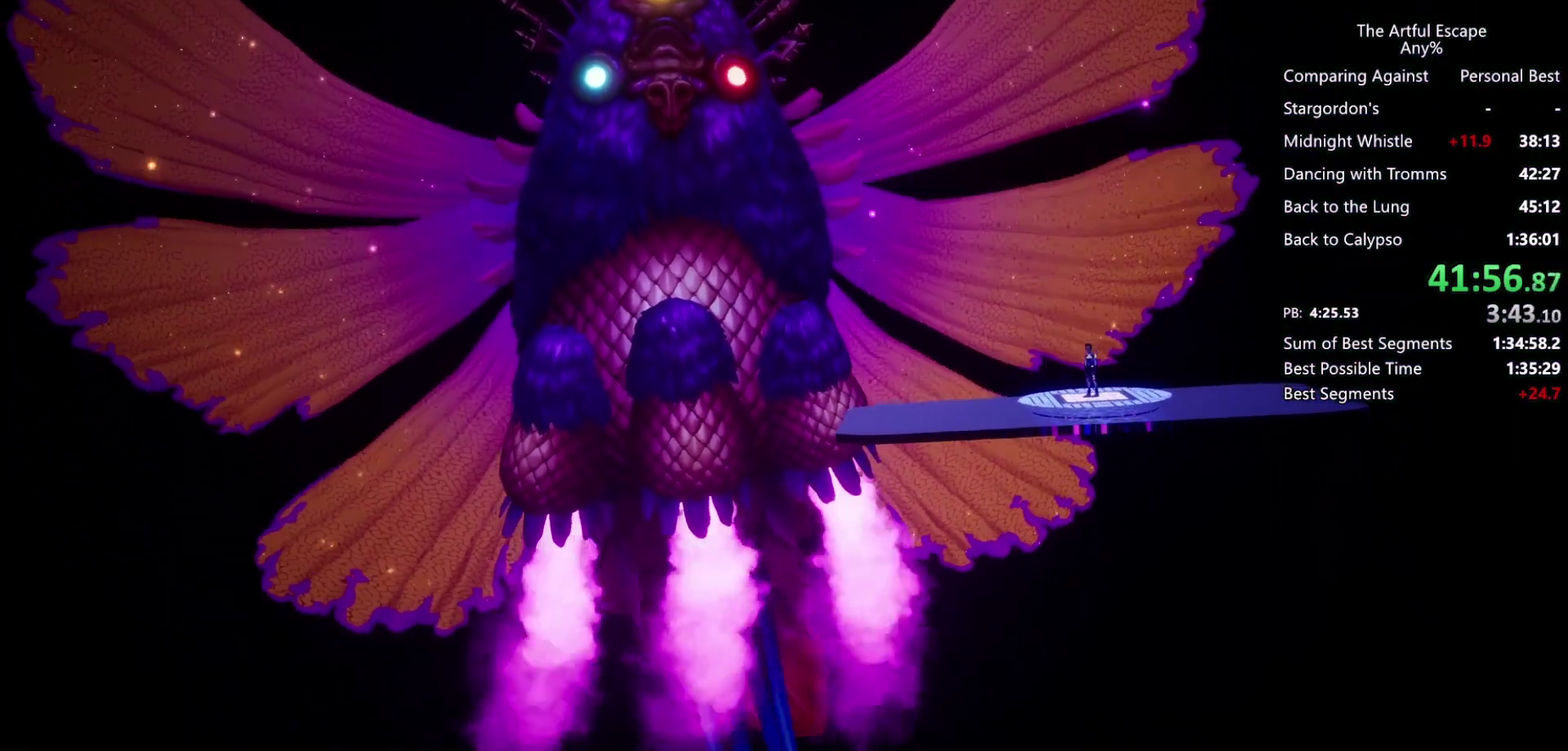
{"buttons": ["CROSS"], "left_stick": "center", "right_stick": "center", "events": [[67, "CIRCLE", "up"], [67, "CROSS", "down"], [133, "CIRCLE", "down"], [200, "CROSS", "up"], [267, "CIRCLE", "up"], [267, "CROSS", "down"], [333, "CIRCLE", "down"], [333, "CROSS", "up"], [400, "CIRCLE", "up"], [467, "CROSS", "down"], [467, "left_stick", "center"]]}
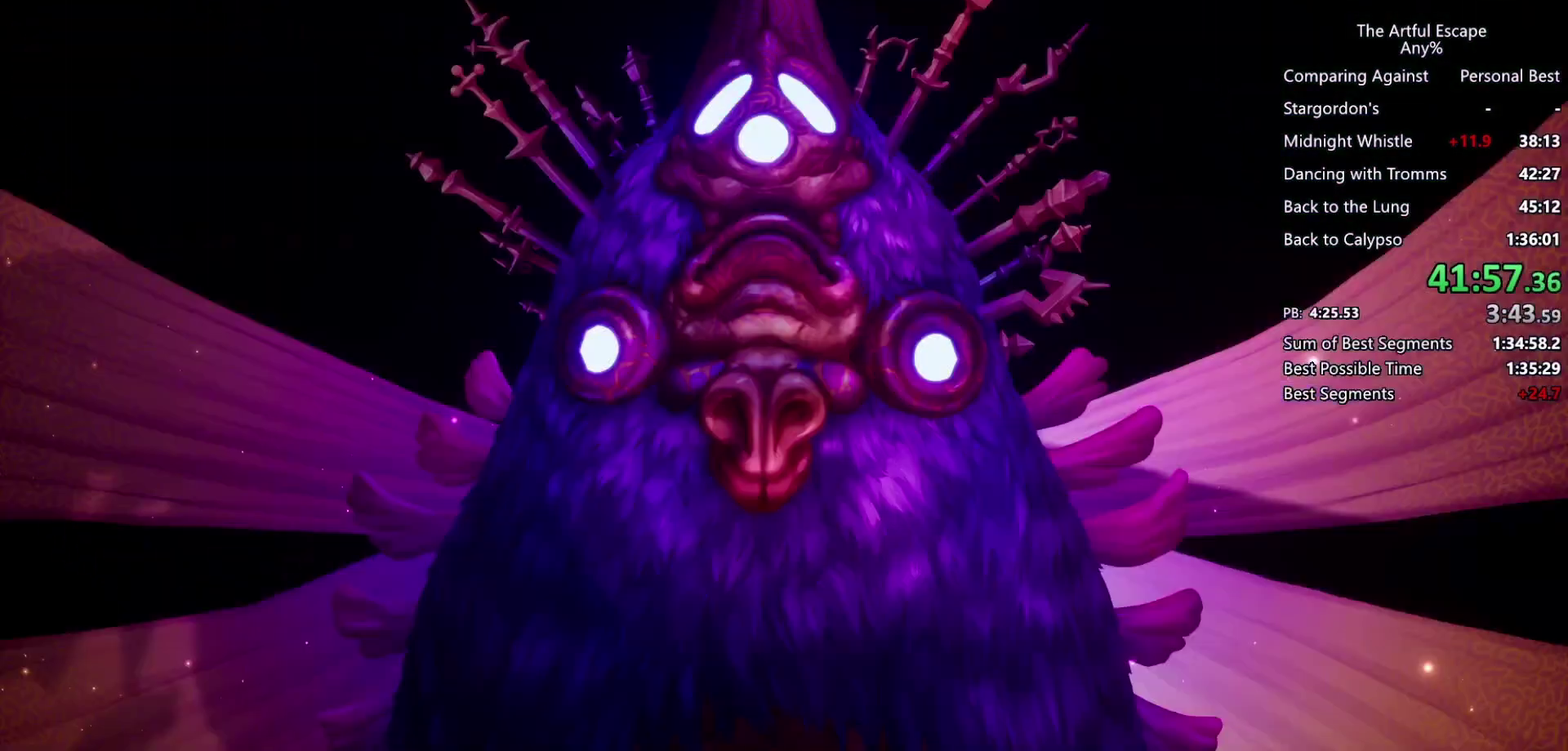
{"buttons": ["CIRCLE"], "left_stick": "center", "right_stick": "center", "events": [[33, "CROSS", "up"], [67, "CIRCLE", "down"], [100, "CIRCLE", "up"], [233, "CIRCLE", "down"], [367, "CIRCLE", "up"], [367, "CROSS", "down"], [433, "CIRCLE", "down"], [500, "CROSS", "up"]]}
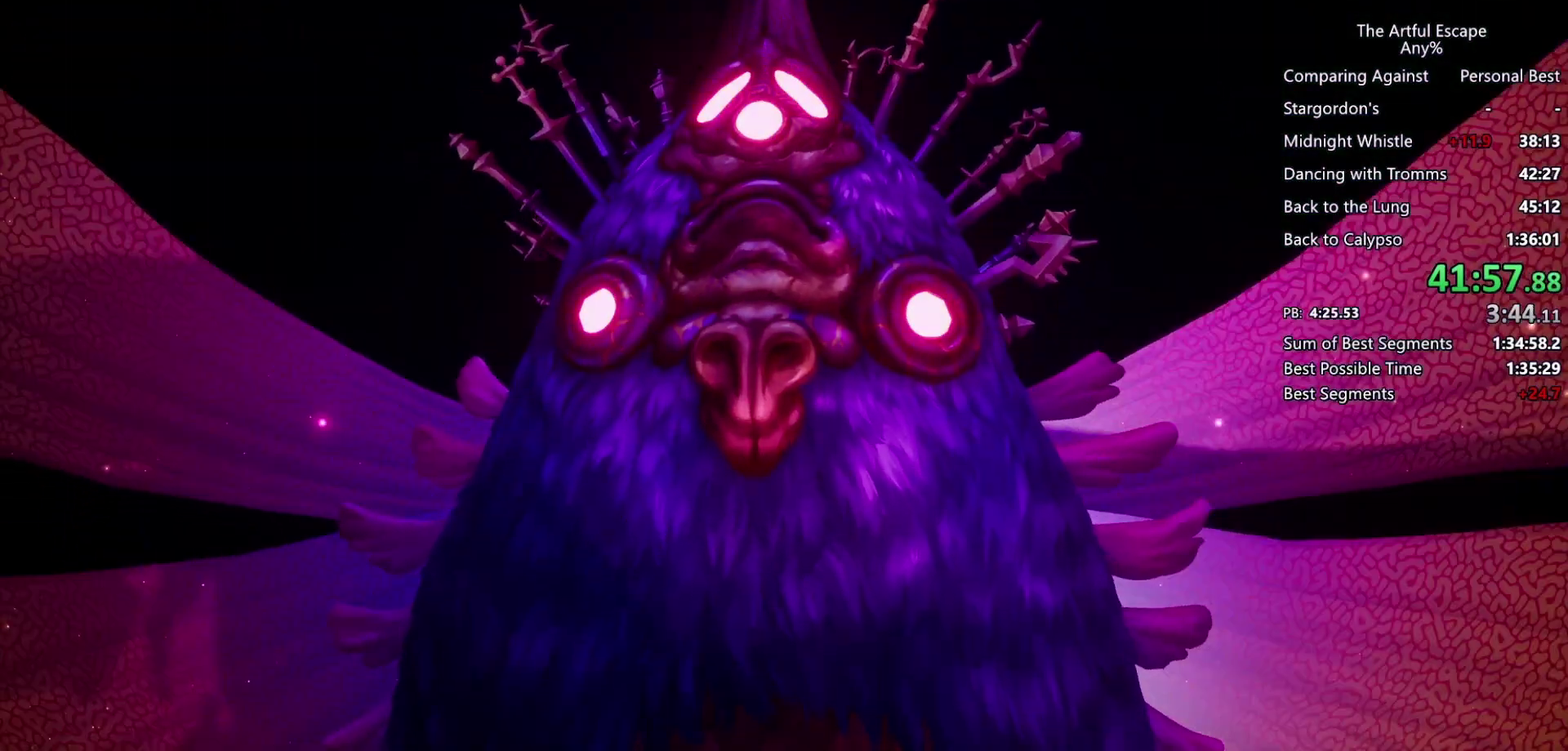
{"buttons": [], "left_stick": "center", "right_stick": "center", "events": [[33, "CIRCLE", "up"], [33, "CROSS", "down"], [133, "CIRCLE", "down"], [133, "CROSS", "up"], [267, "CIRCLE", "up"]]}